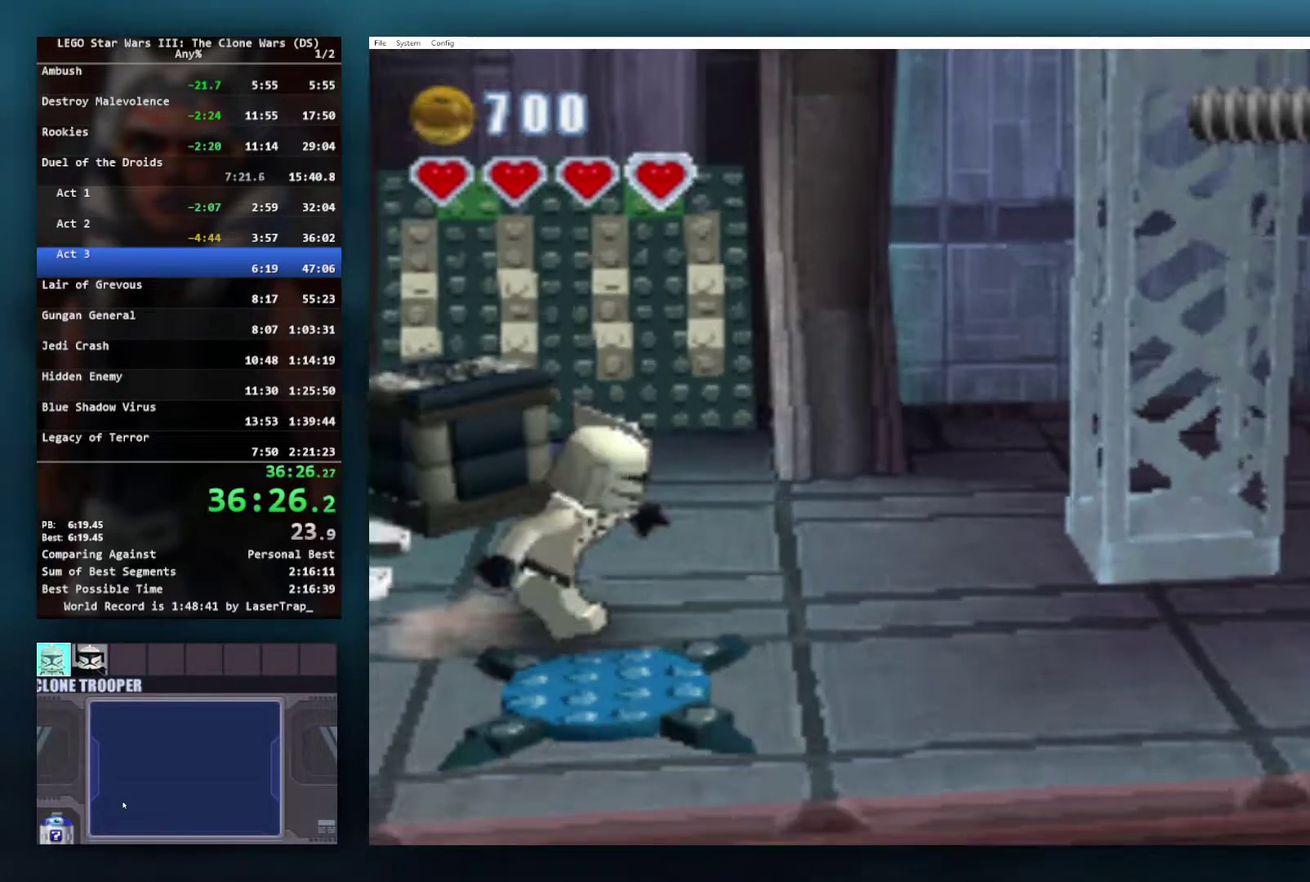
Gameplay with a controller (Xbox layout); each line is a JSON object with the inputs held at the frame after it. "events" lists button and stick changes between this image and that frame as [ms after this image, input, new state], when the widget could be followed in between.
{"buttons": [], "left_stick": "down-right", "right_stick": "center", "events": [[67, "left_stick", "right"], [333, "R1", "down"], [350, "left_stick", "down-right"], [450, "R1", "up"]]}
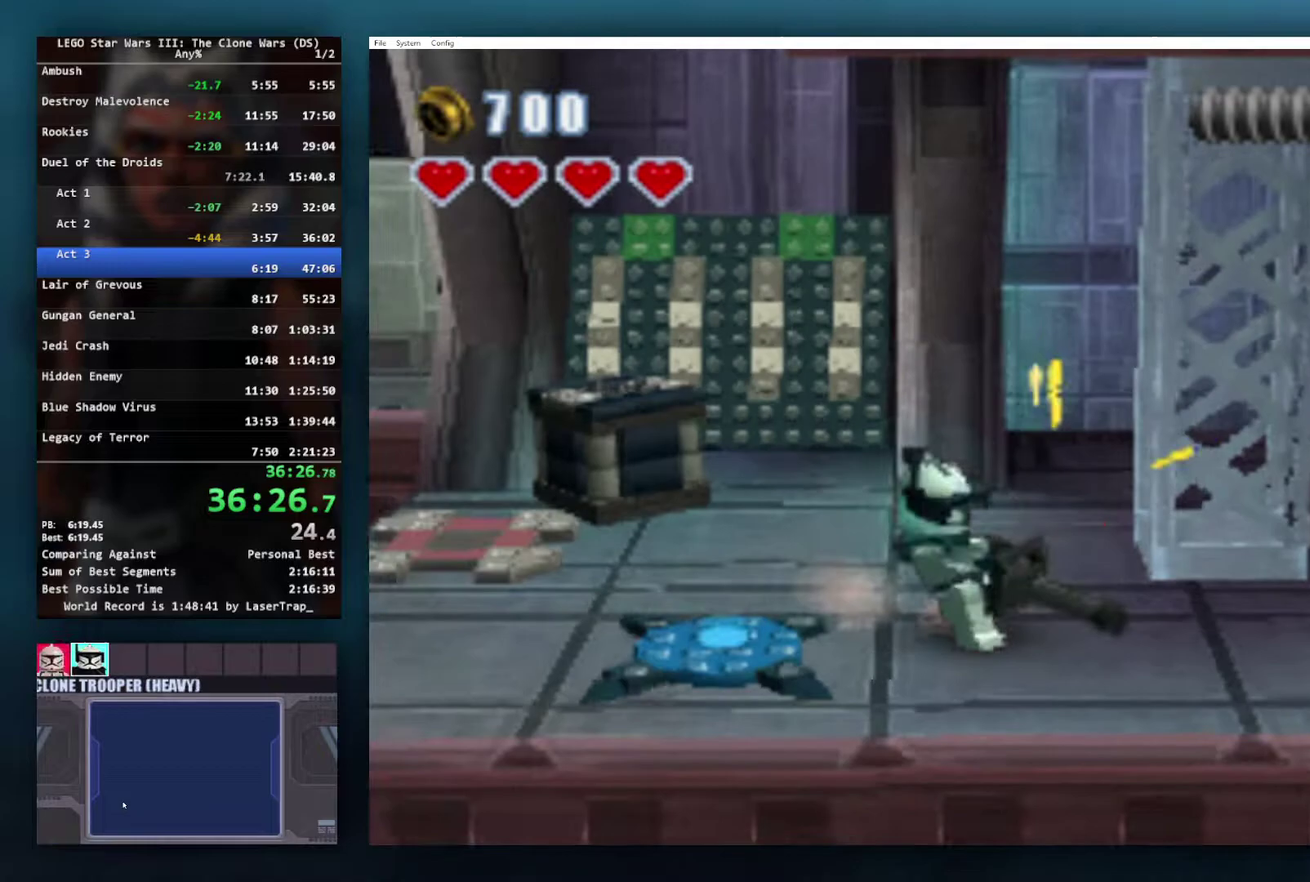
{"buttons": ["X"], "left_stick": "center", "right_stick": "center", "events": [[133, "left_stick", "right"], [200, "X", "down"], [217, "left_stick", "center"]]}
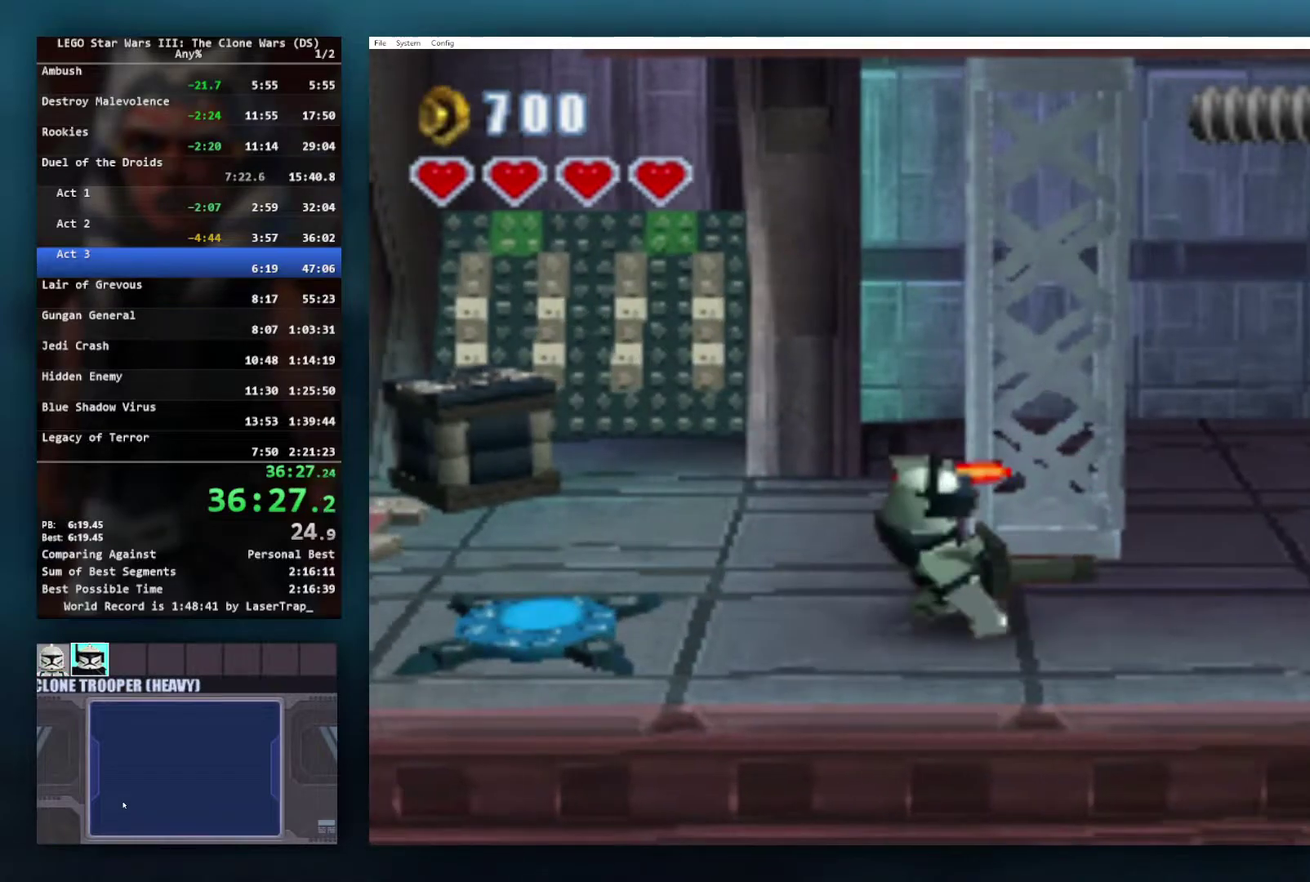
{"buttons": ["X"], "left_stick": "right", "right_stick": "center", "events": [[283, "left_stick", "right"]]}
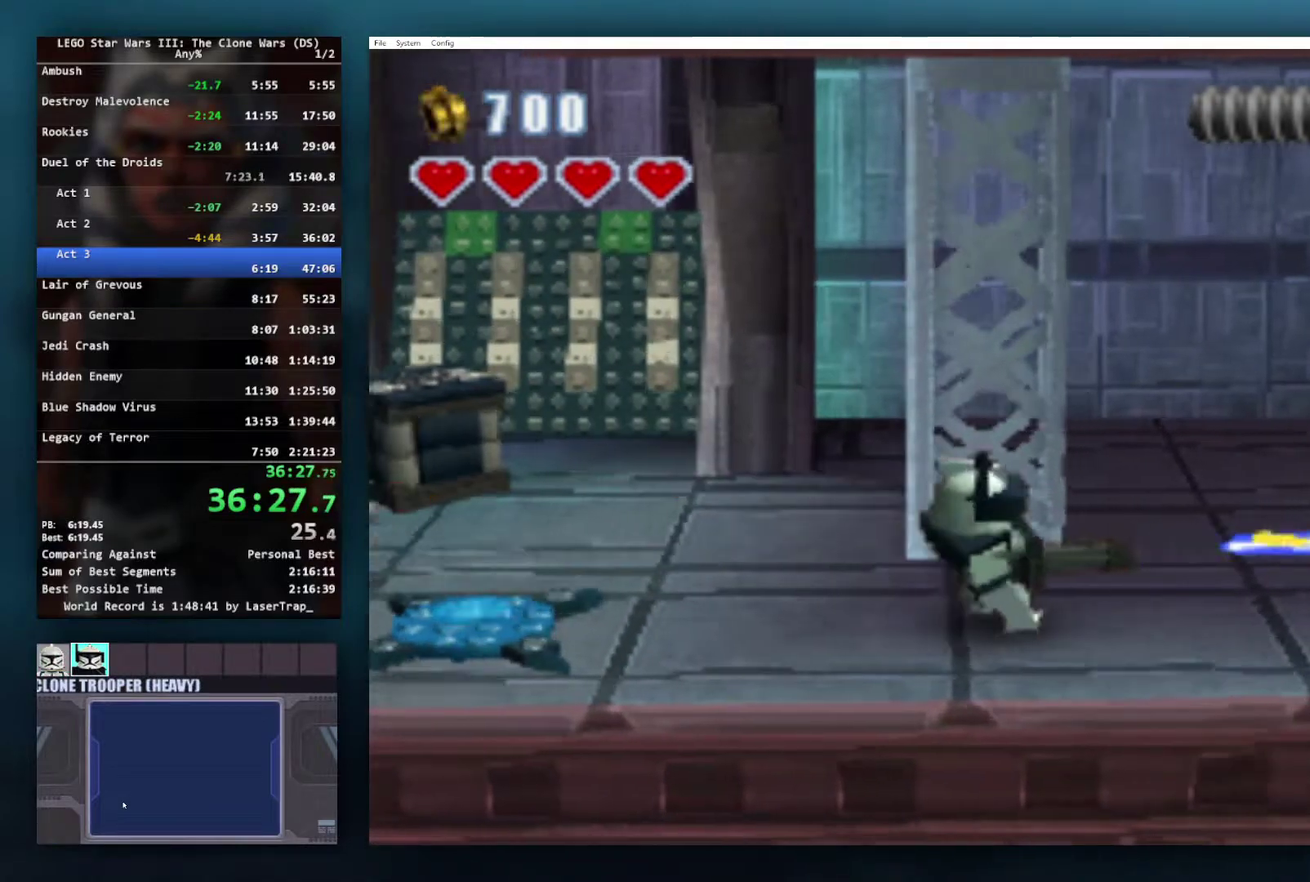
{"buttons": ["X"], "left_stick": "right", "right_stick": "center", "events": [[367, "left_stick", "up-right"], [500, "left_stick", "right"]]}
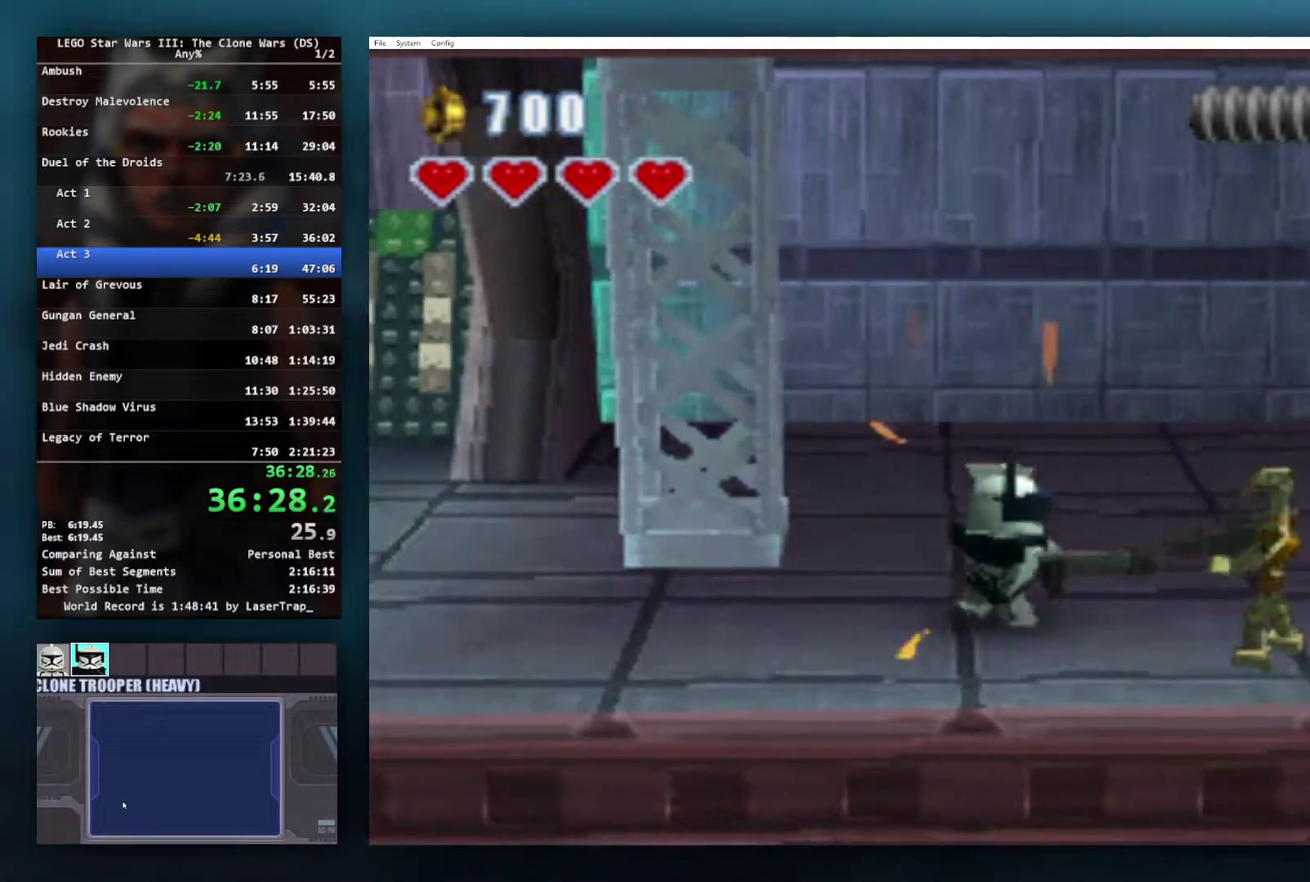
{"buttons": [], "left_stick": "down-left", "right_stick": "center", "events": [[283, "X", "up"], [350, "left_stick", "down"], [433, "left_stick", "down-left"]]}
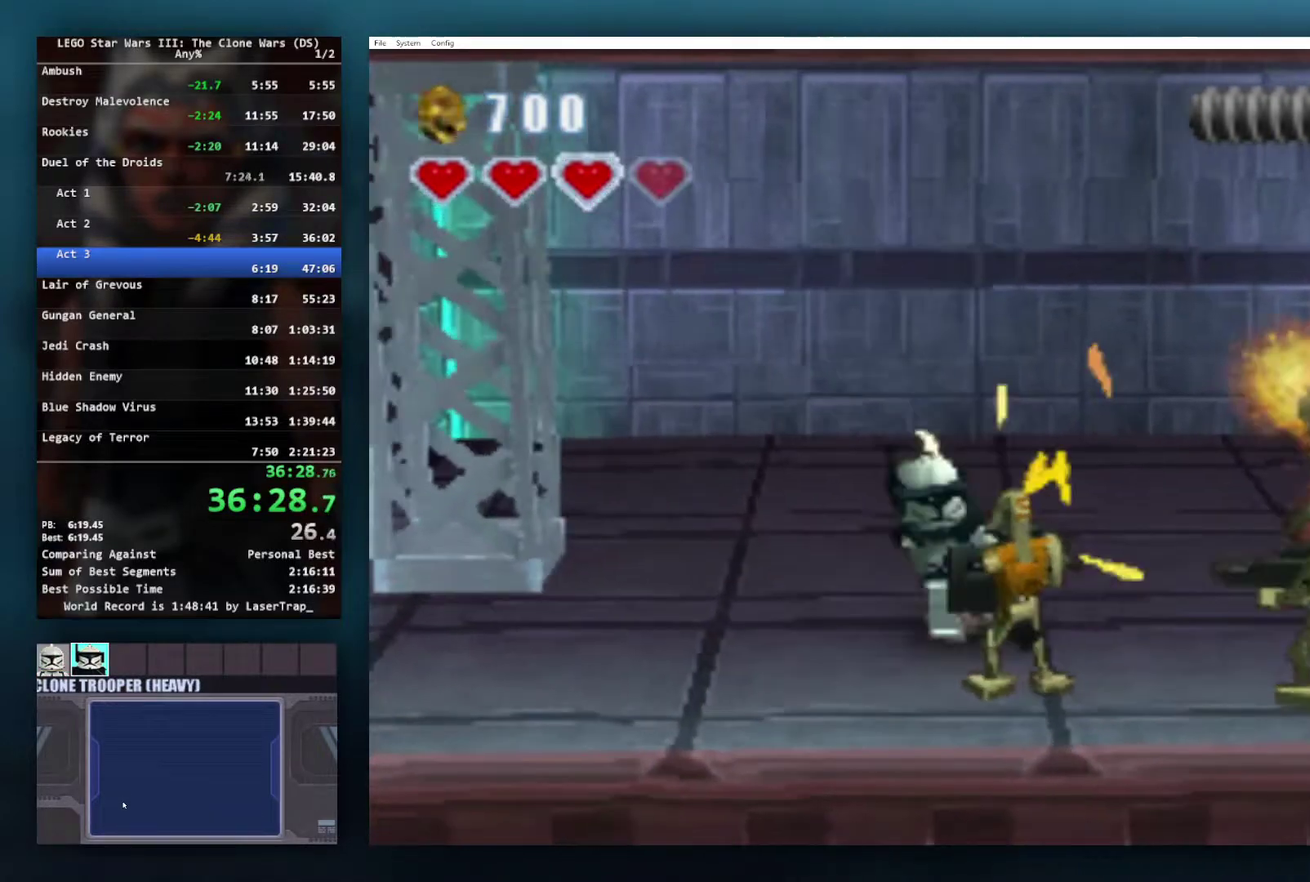
{"buttons": ["X"], "left_stick": "center", "right_stick": "center", "events": [[50, "X", "down"], [150, "X", "up"], [150, "left_stick", "left"], [233, "left_stick", "up"], [367, "left_stick", "right"], [417, "left_stick", "center"], [500, "X", "down"]]}
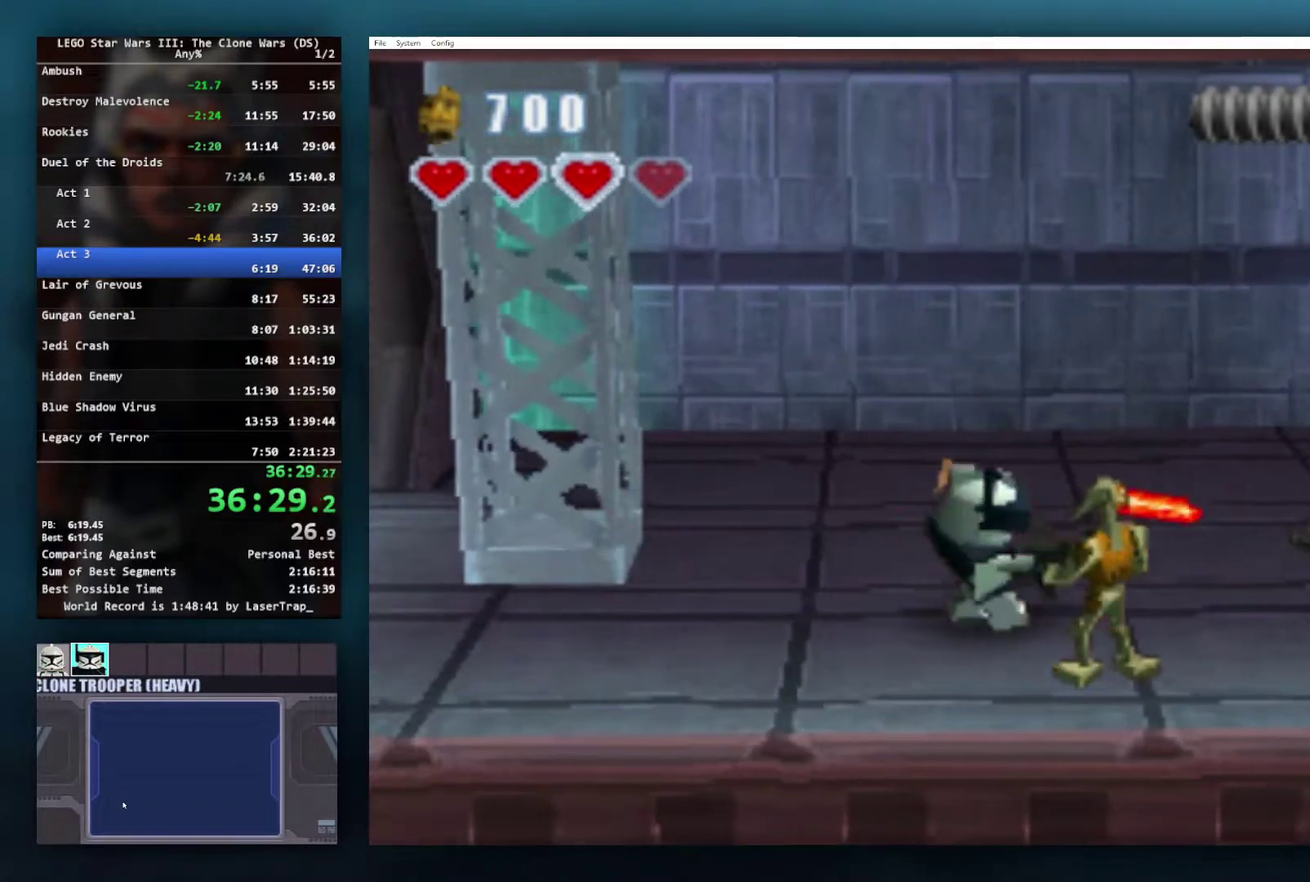
{"buttons": ["X"], "left_stick": "down", "right_stick": "center", "events": [[100, "X", "up"], [150, "X", "down"], [233, "X", "up"], [317, "X", "down"], [400, "left_stick", "down"], [417, "X", "up"], [500, "X", "down"]]}
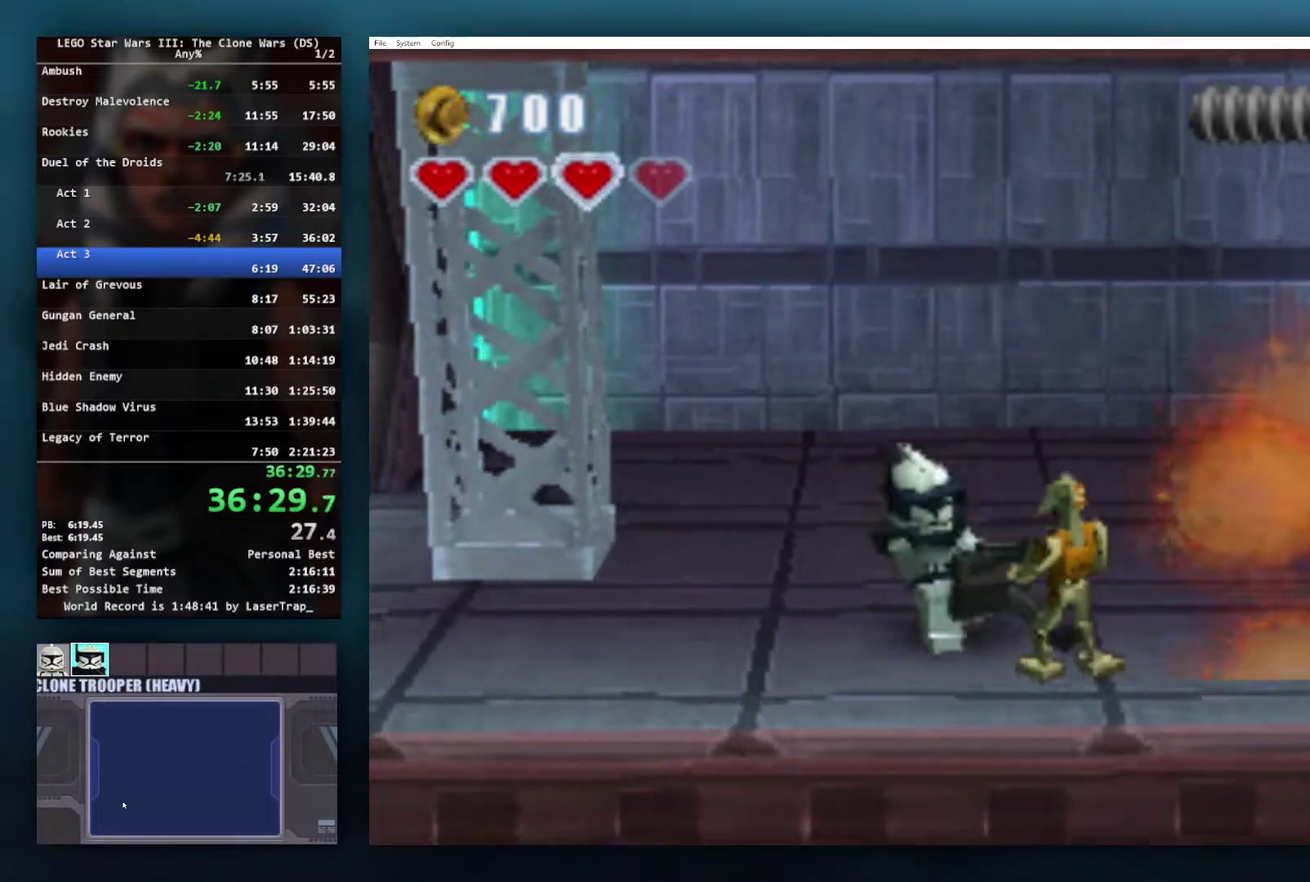
{"buttons": [], "left_stick": "up-right", "right_stick": "center", "events": [[67, "X", "up"], [67, "left_stick", "down-right"], [117, "left_stick", "center"], [167, "left_stick", "left"], [283, "left_stick", "up-left"], [383, "left_stick", "up"], [433, "left_stick", "up-right"]]}
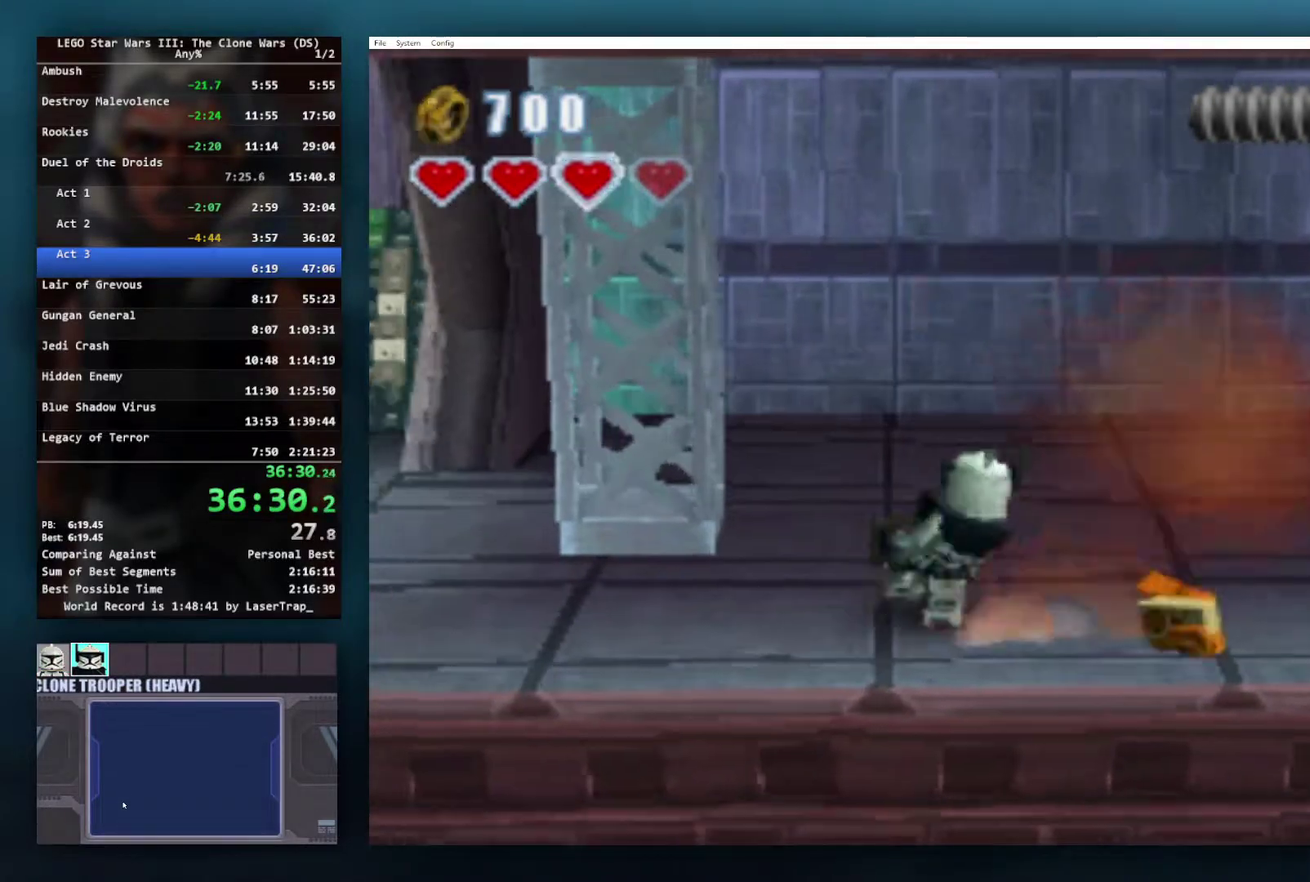
{"buttons": [], "left_stick": "up-right", "right_stick": "center", "events": []}
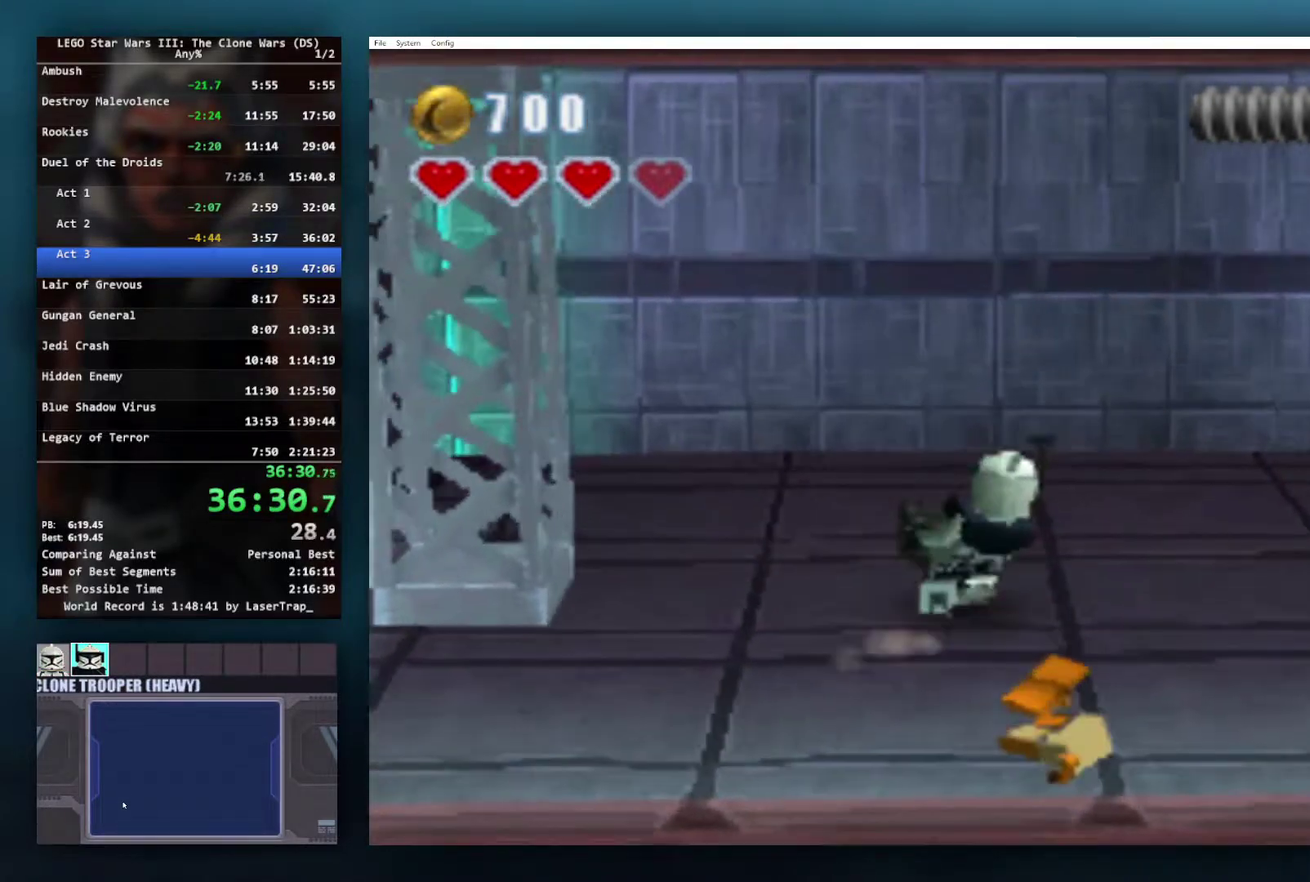
{"buttons": [], "left_stick": "up", "right_stick": "center", "events": [[400, "left_stick", "up"]]}
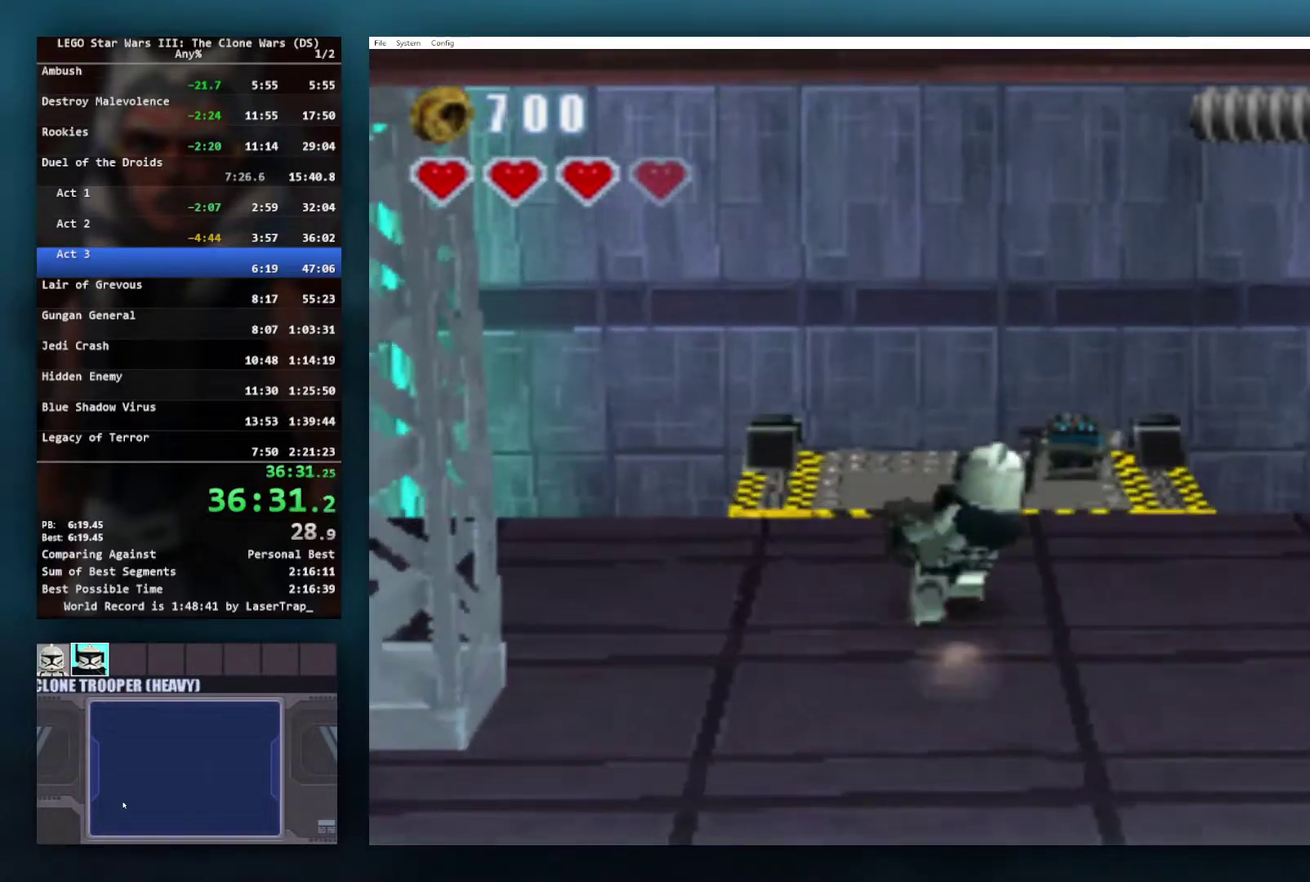
{"buttons": ["A"], "left_stick": "up", "right_stick": "center", "events": [[83, "left_stick", "up-right"], [350, "A", "down"], [383, "left_stick", "up"]]}
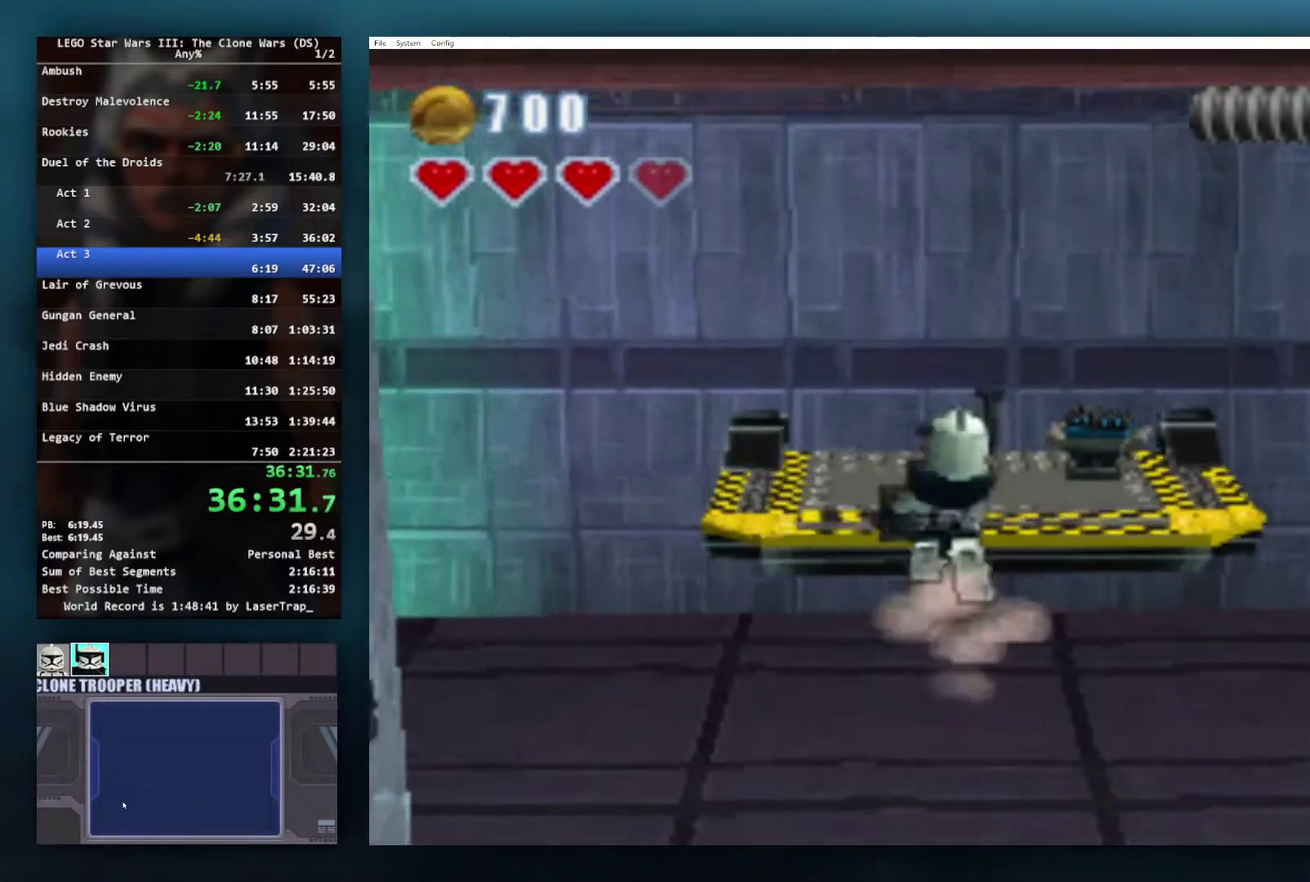
{"buttons": [], "left_stick": "up", "right_stick": "center", "events": [[183, "A", "up"], [267, "L1", "down"], [417, "L1", "up"]]}
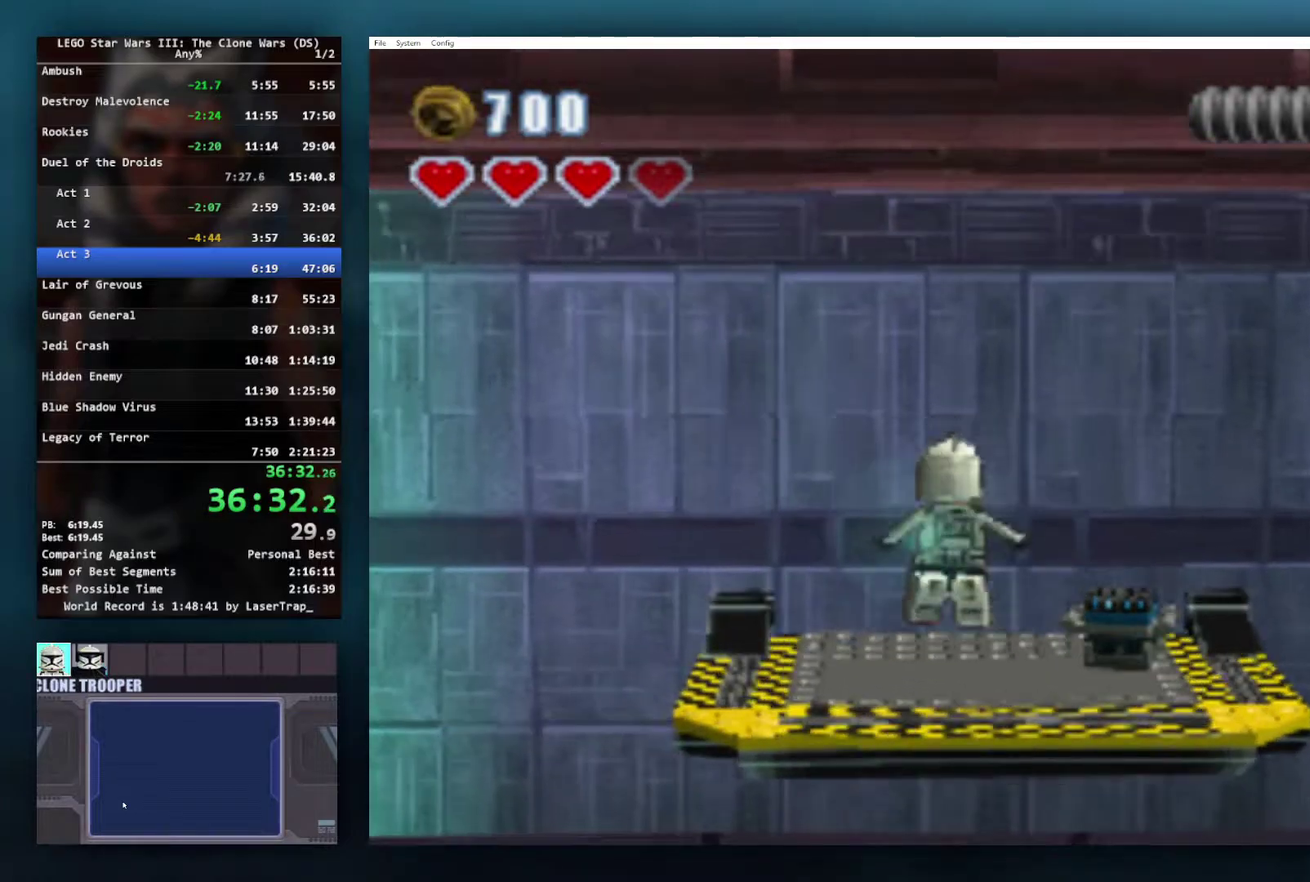
{"buttons": [], "left_stick": "center", "right_stick": "center", "events": [[133, "left_stick", "up-right"], [400, "B", "down"], [450, "left_stick", "center"], [500, "B", "up"]]}
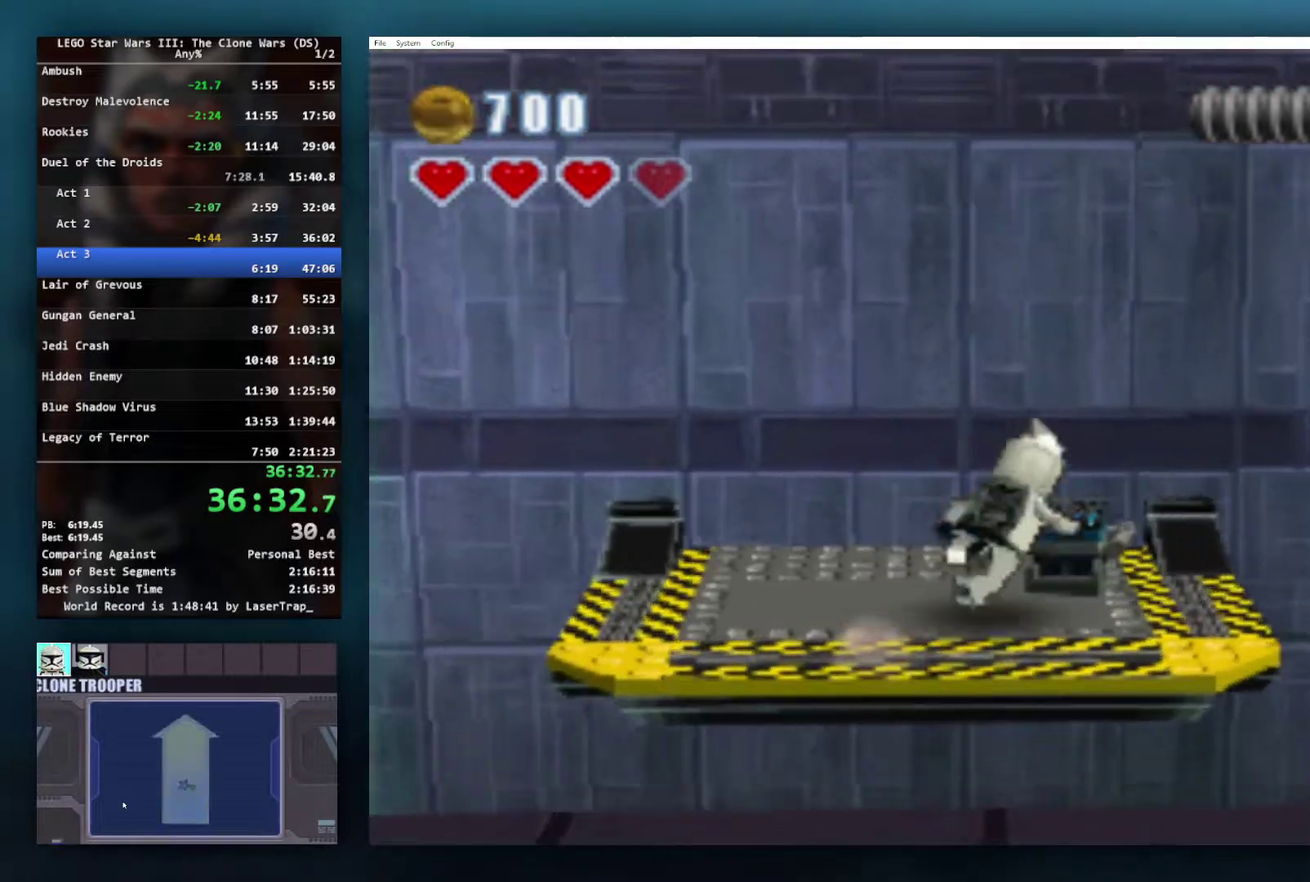
{"buttons": ["B"], "left_stick": "center", "right_stick": "center", "events": [[417, "B", "down"]]}
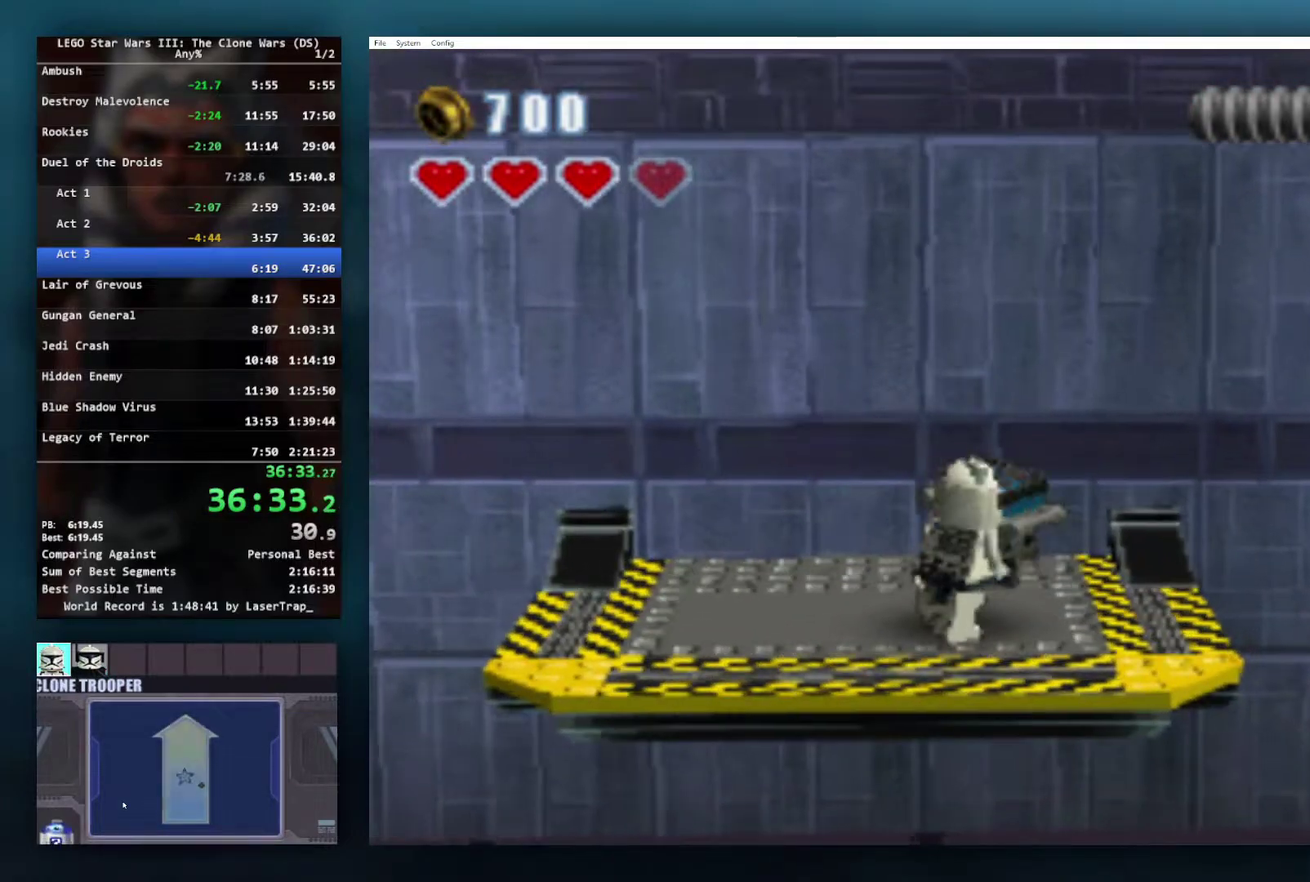
{"buttons": ["A"], "left_stick": "down-left", "right_stick": "center", "events": [[17, "B", "up"], [233, "left_stick", "down-left"], [433, "A", "down"]]}
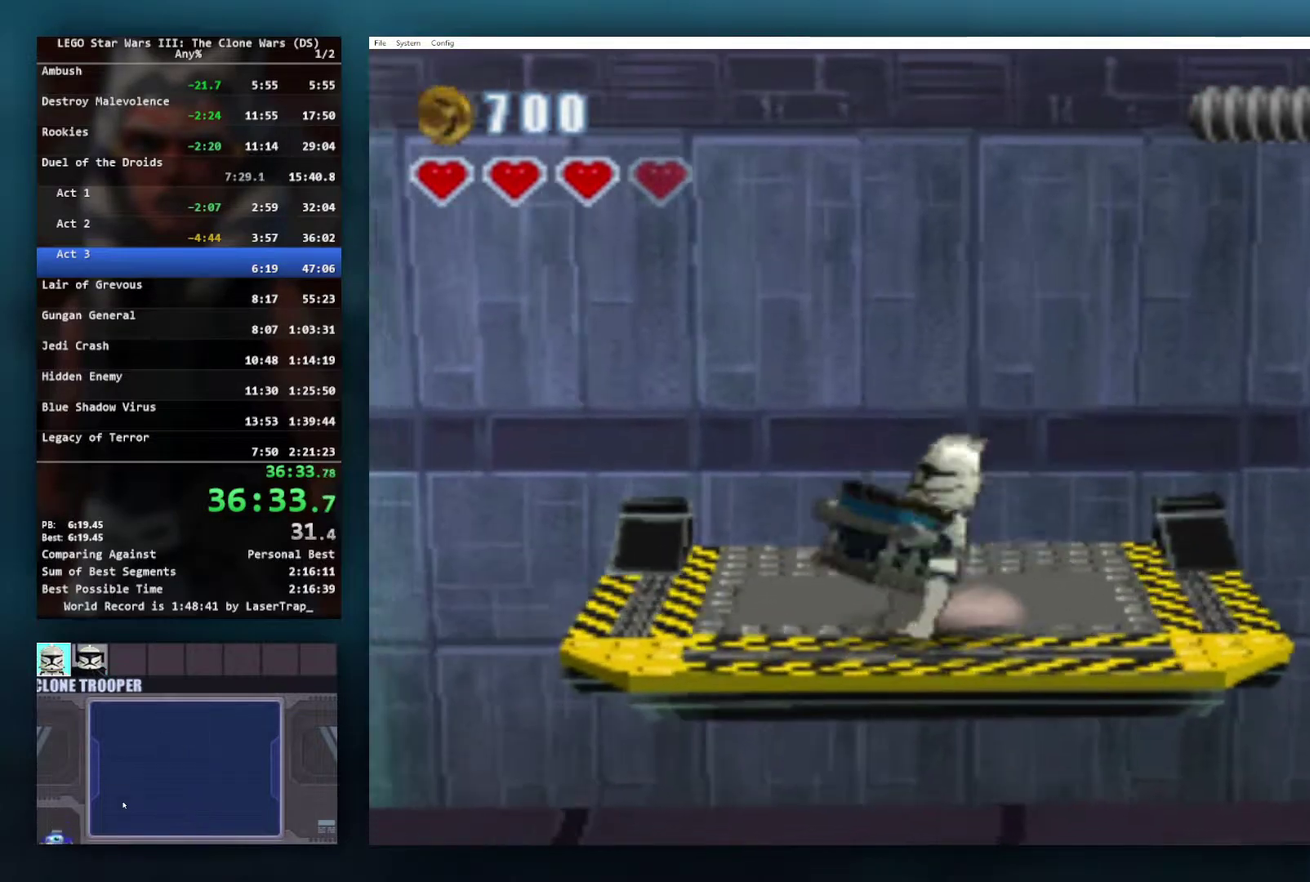
{"buttons": [], "left_stick": "down", "right_stick": "center", "events": [[67, "A", "up"], [83, "left_stick", "down"], [167, "A", "down"], [300, "A", "up"]]}
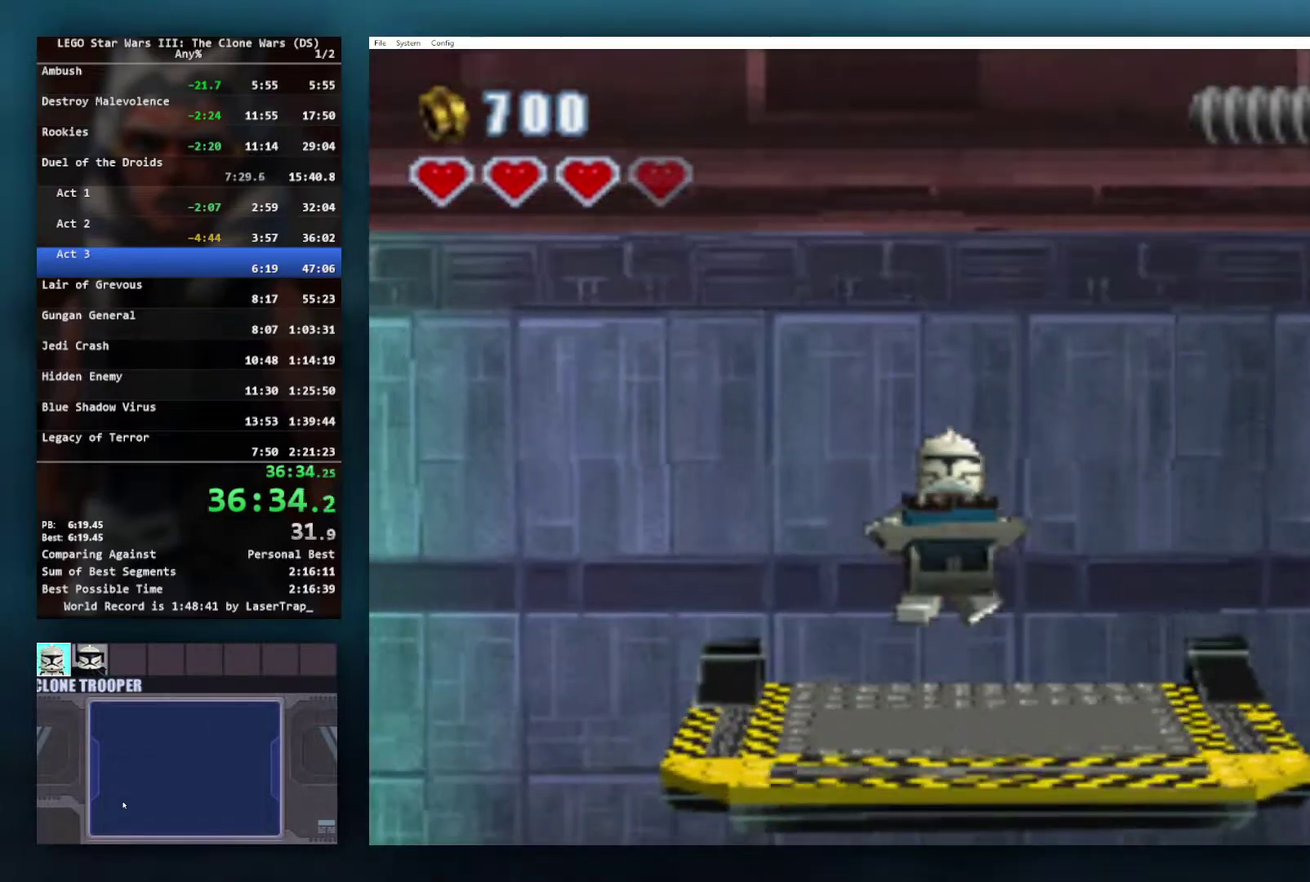
{"buttons": [], "left_stick": "down-left", "right_stick": "center", "events": [[333, "left_stick", "down-left"]]}
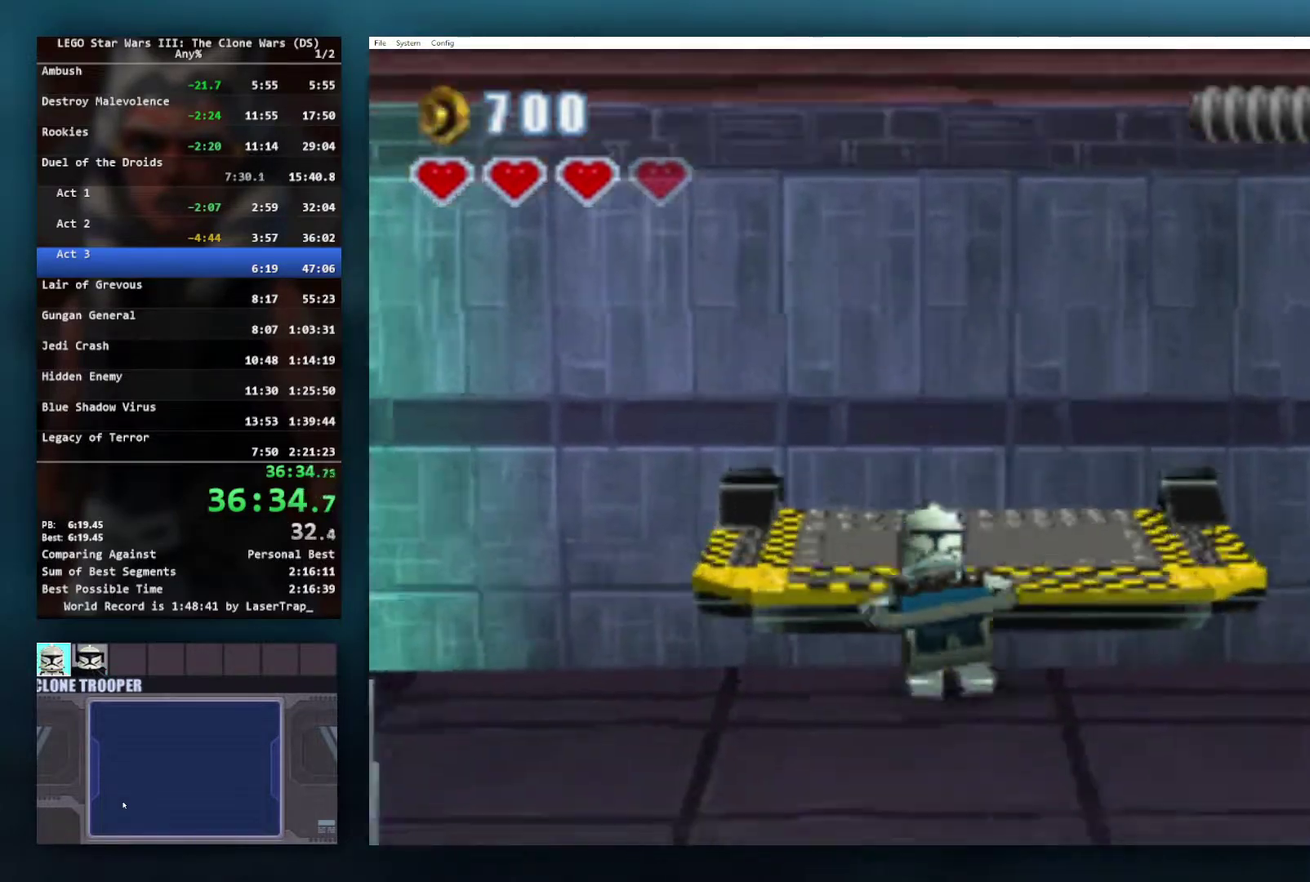
{"buttons": [], "left_stick": "down-left", "right_stick": "center", "events": []}
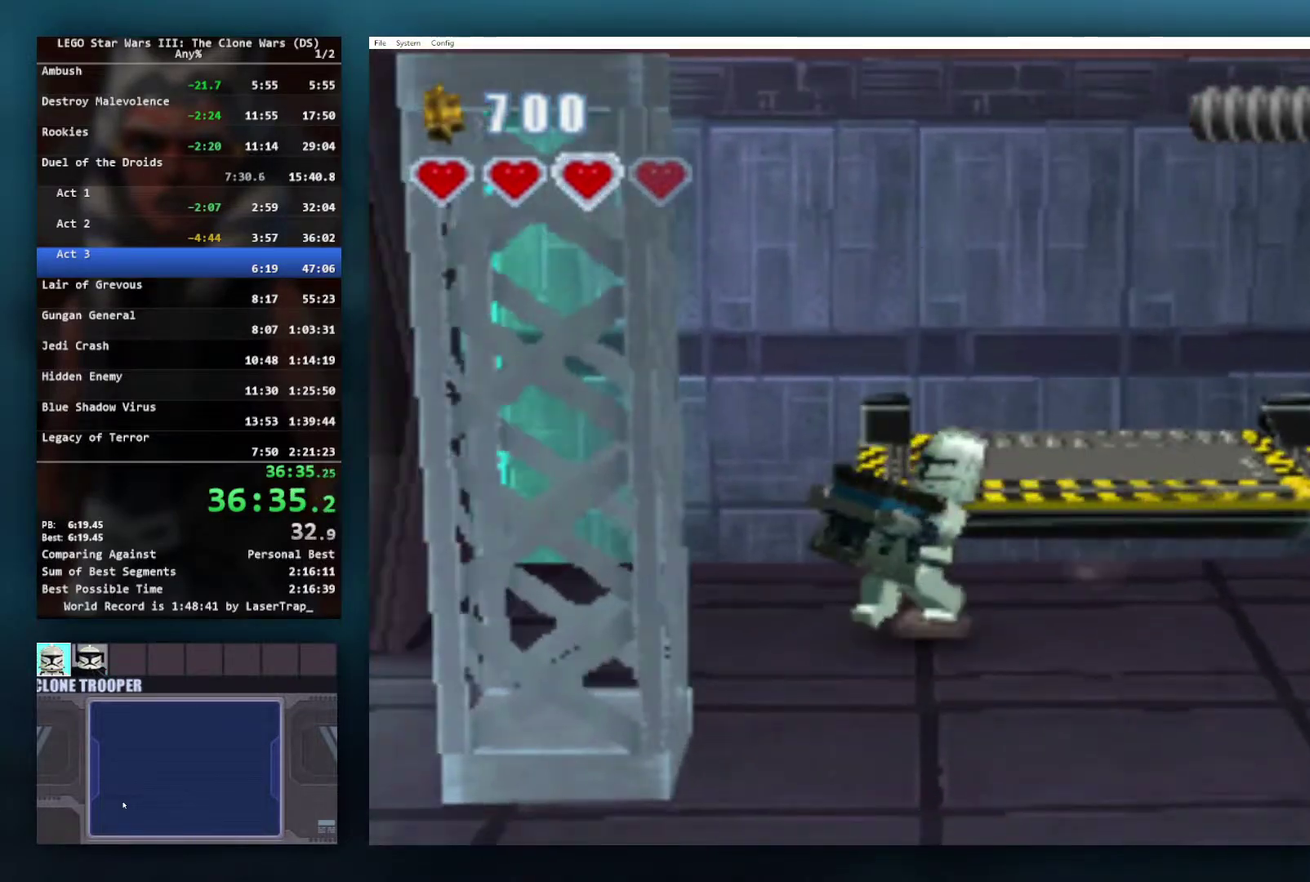
{"buttons": [], "left_stick": "down", "right_stick": "center", "events": [[100, "left_stick", "down"]]}
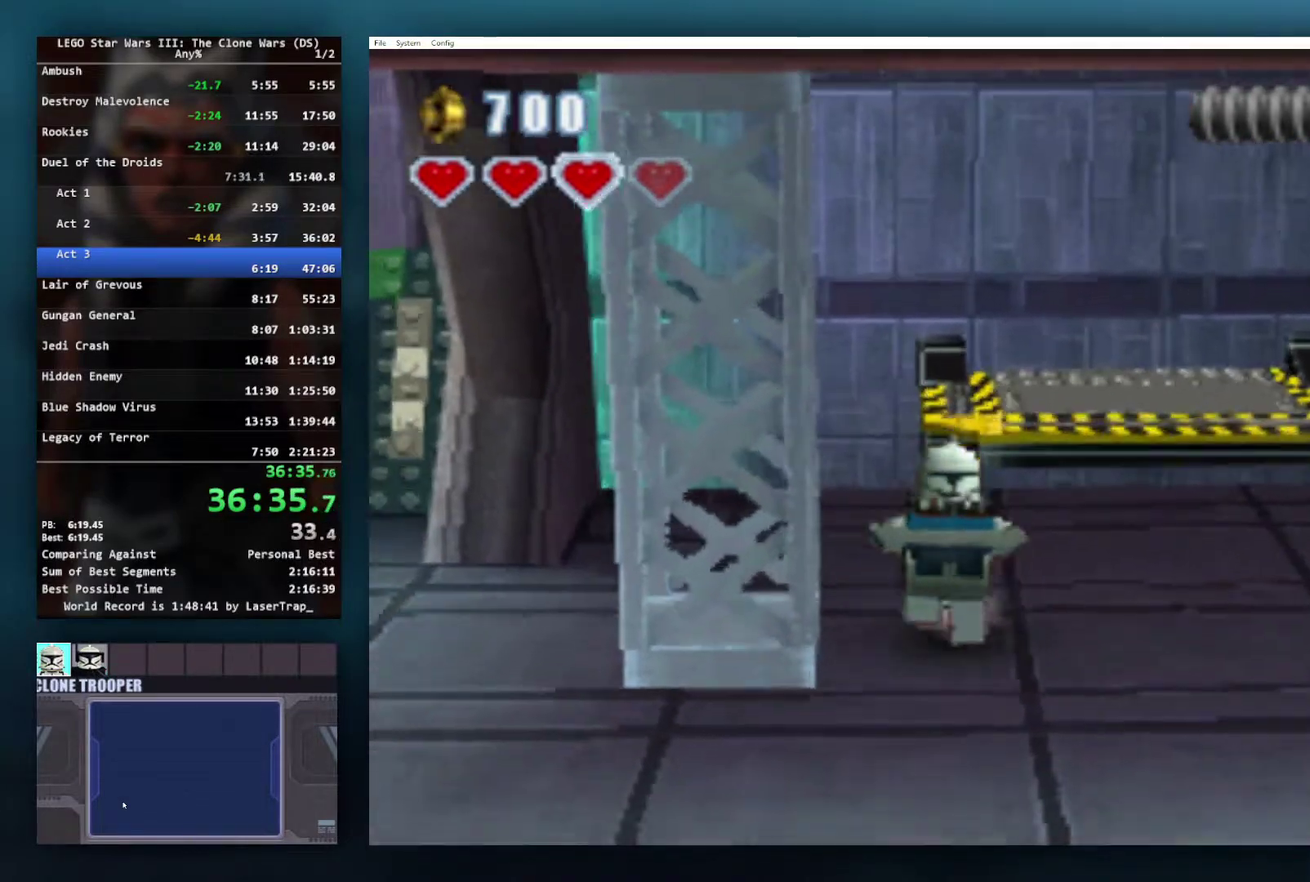
{"buttons": [], "left_stick": "down-left", "right_stick": "center", "events": [[133, "left_stick", "down-left"]]}
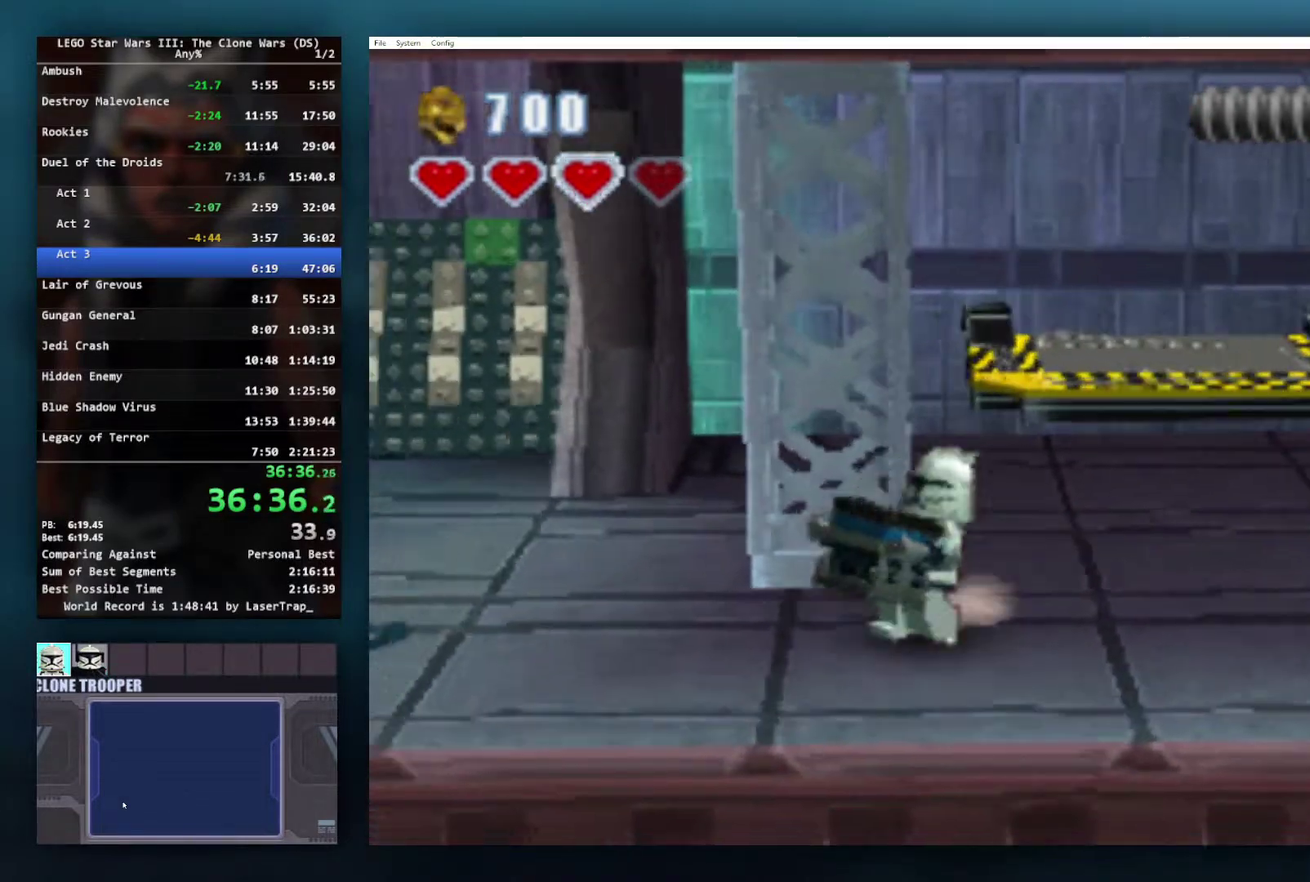
{"buttons": [], "left_stick": "left", "right_stick": "center", "events": [[33, "left_stick", "left"], [300, "left_stick", "up-left"], [383, "left_stick", "left"]]}
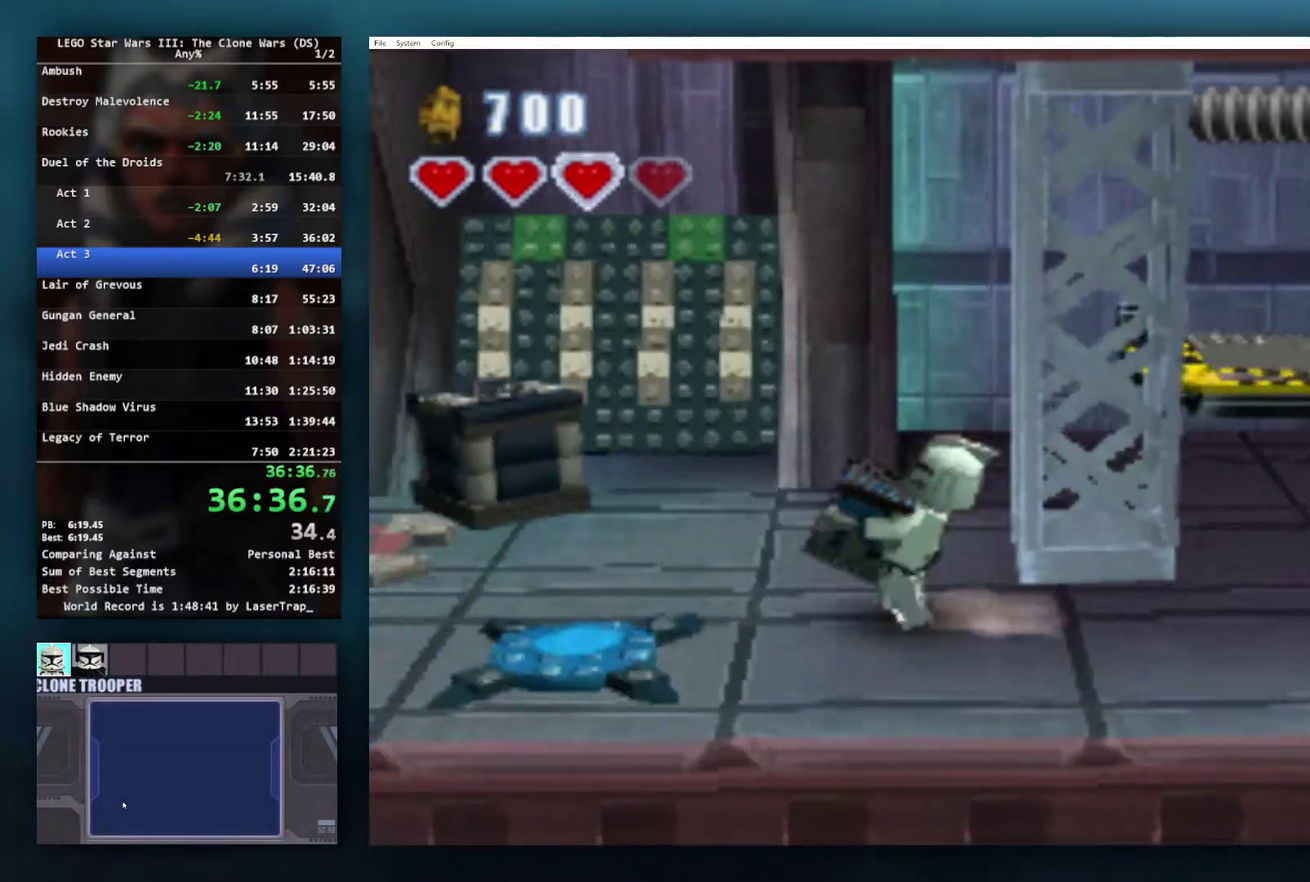
{"buttons": [], "left_stick": "center", "right_stick": "center", "events": [[133, "left_stick", "down-left"], [350, "B", "down"], [367, "left_stick", "center"], [450, "B", "up"]]}
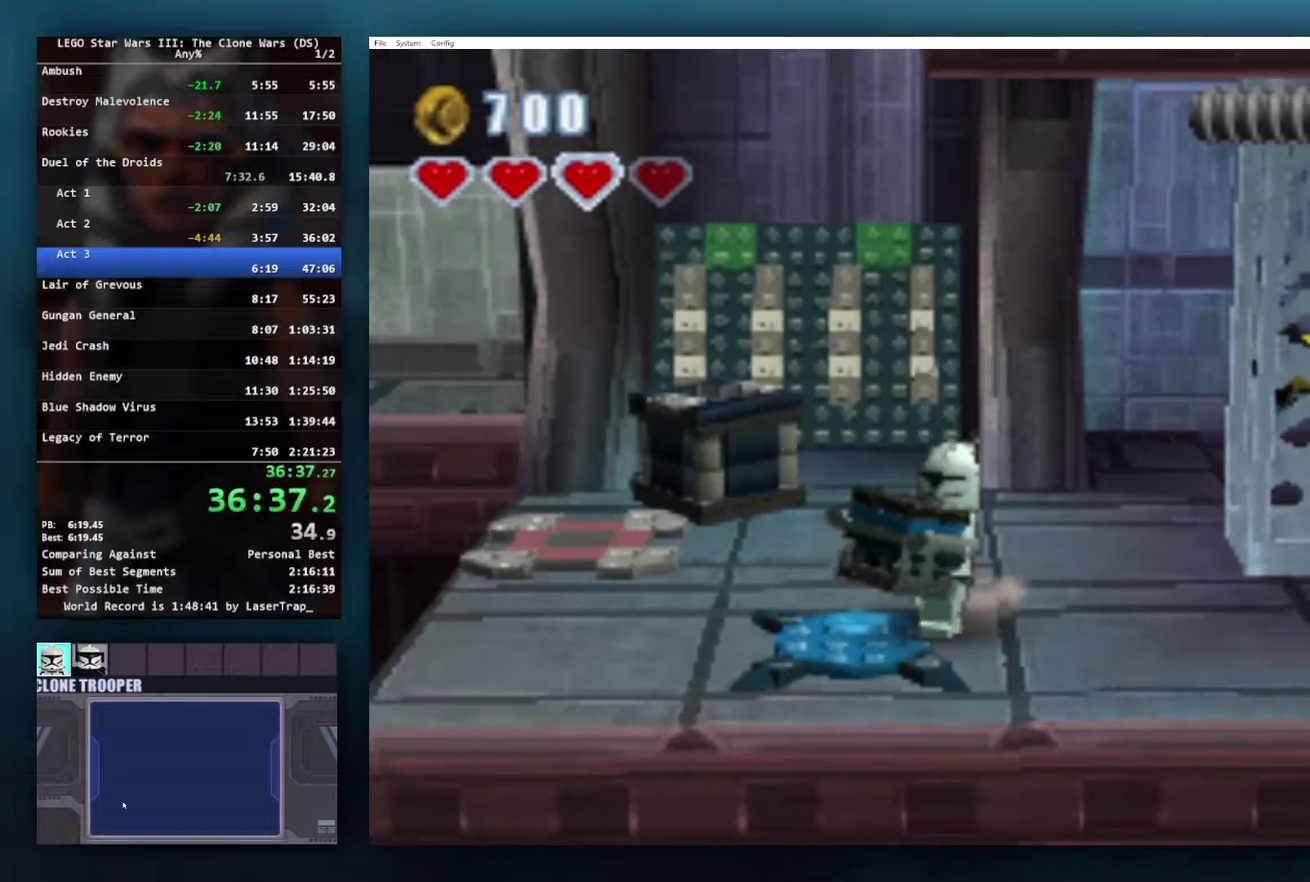
{"buttons": [], "left_stick": "center", "right_stick": "center", "events": []}
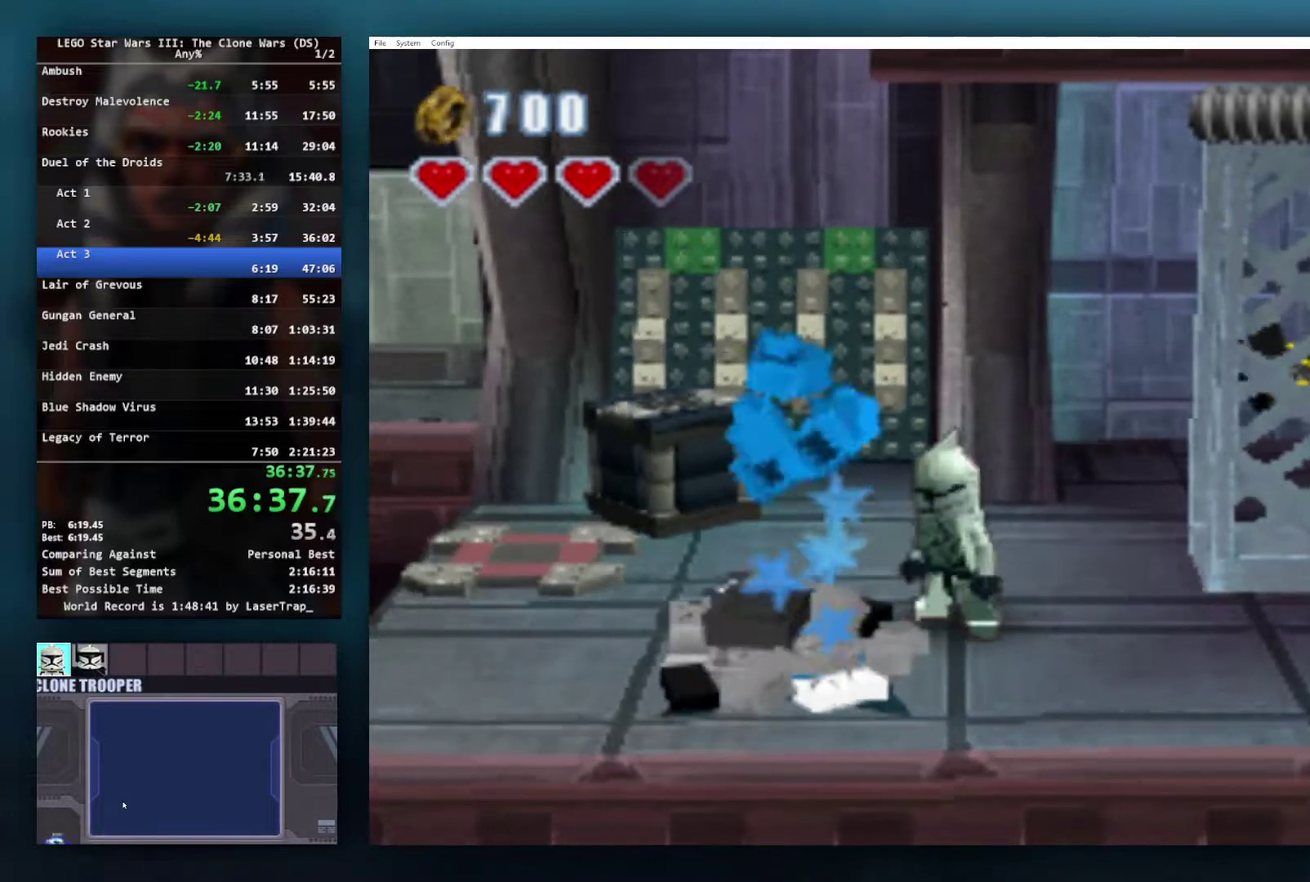
{"buttons": ["B"], "left_stick": "center", "right_stick": "center", "events": [[117, "left_stick", "down-left"], [283, "B", "down"], [283, "left_stick", "center"]]}
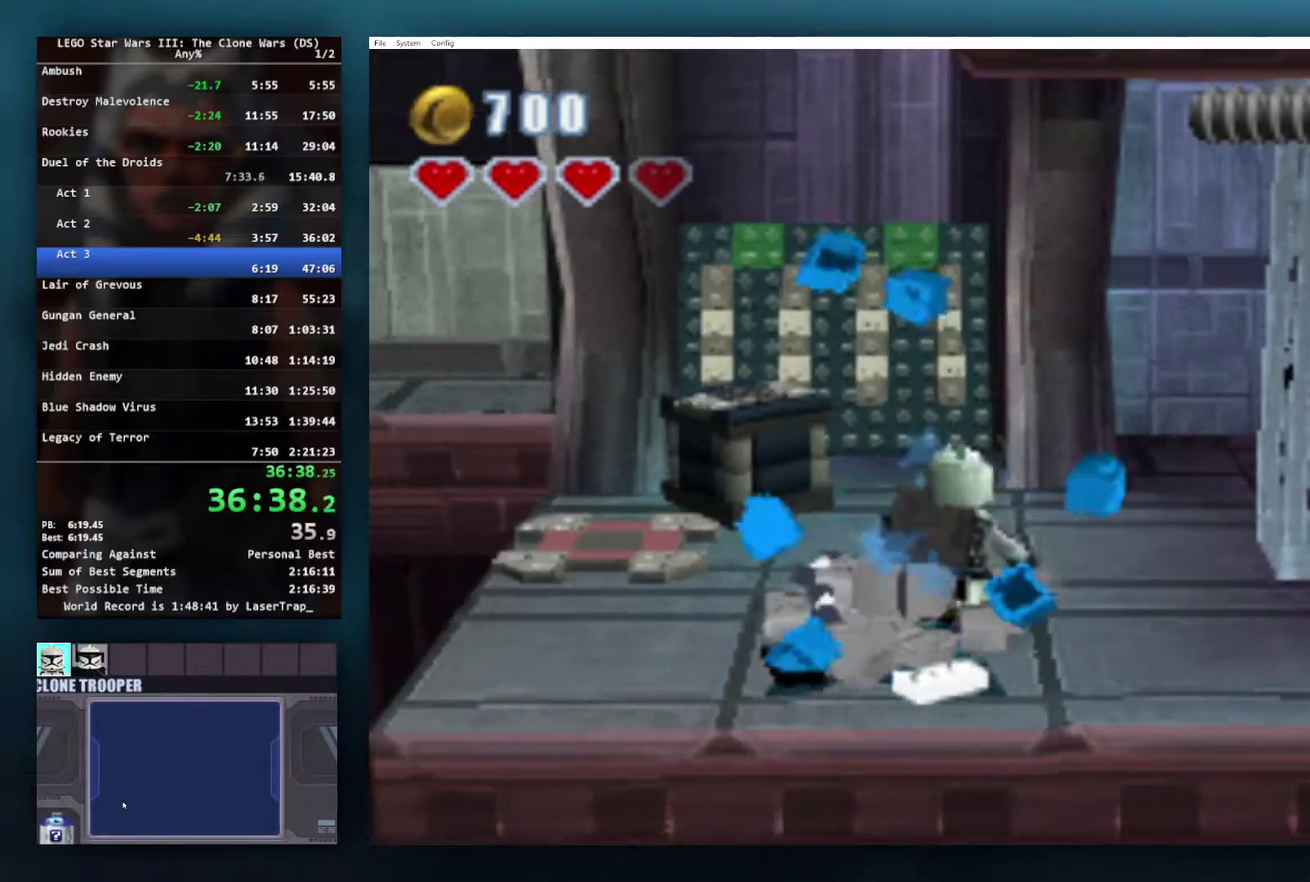
{"buttons": ["B"], "left_stick": "center", "right_stick": "center", "events": []}
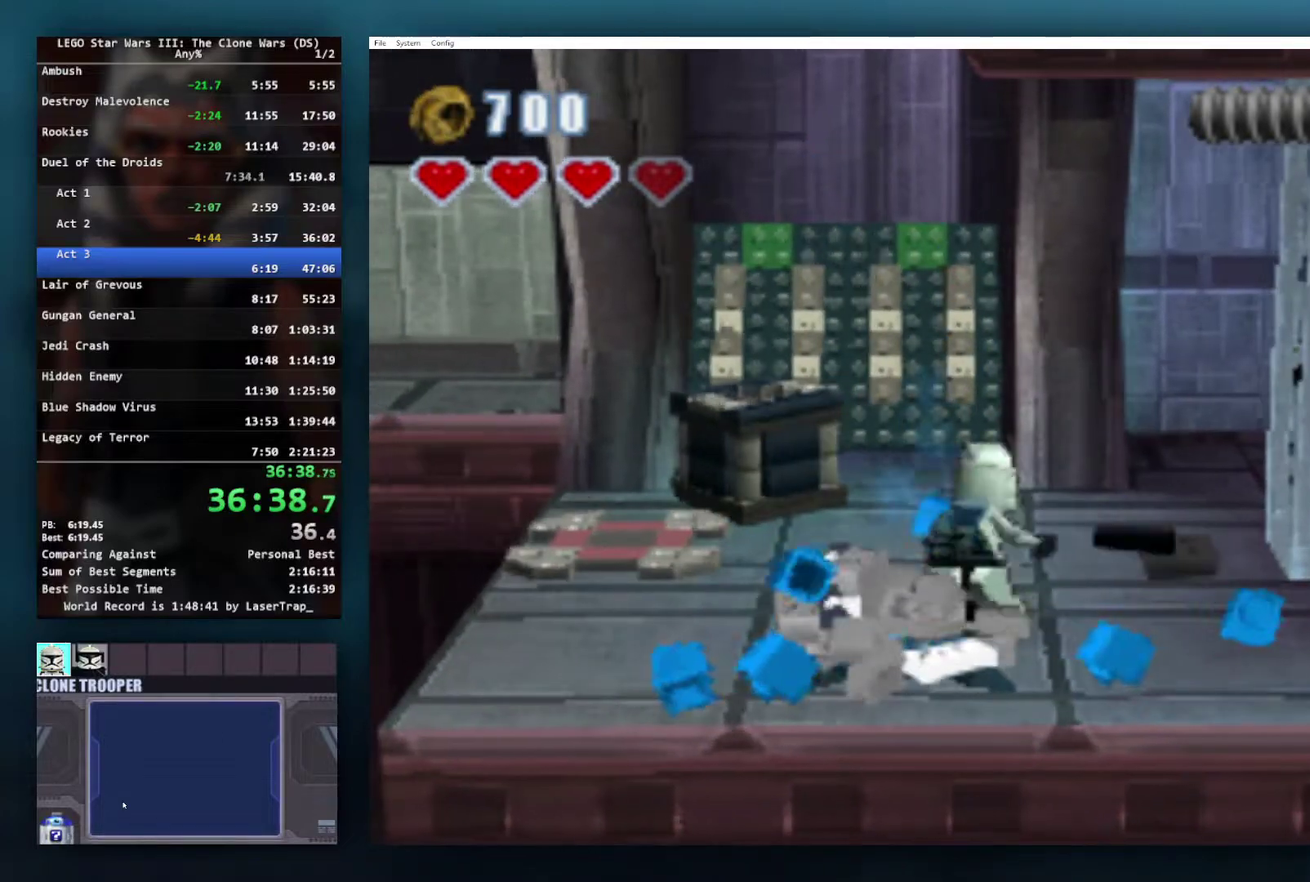
{"buttons": ["B"], "left_stick": "center", "right_stick": "center", "events": []}
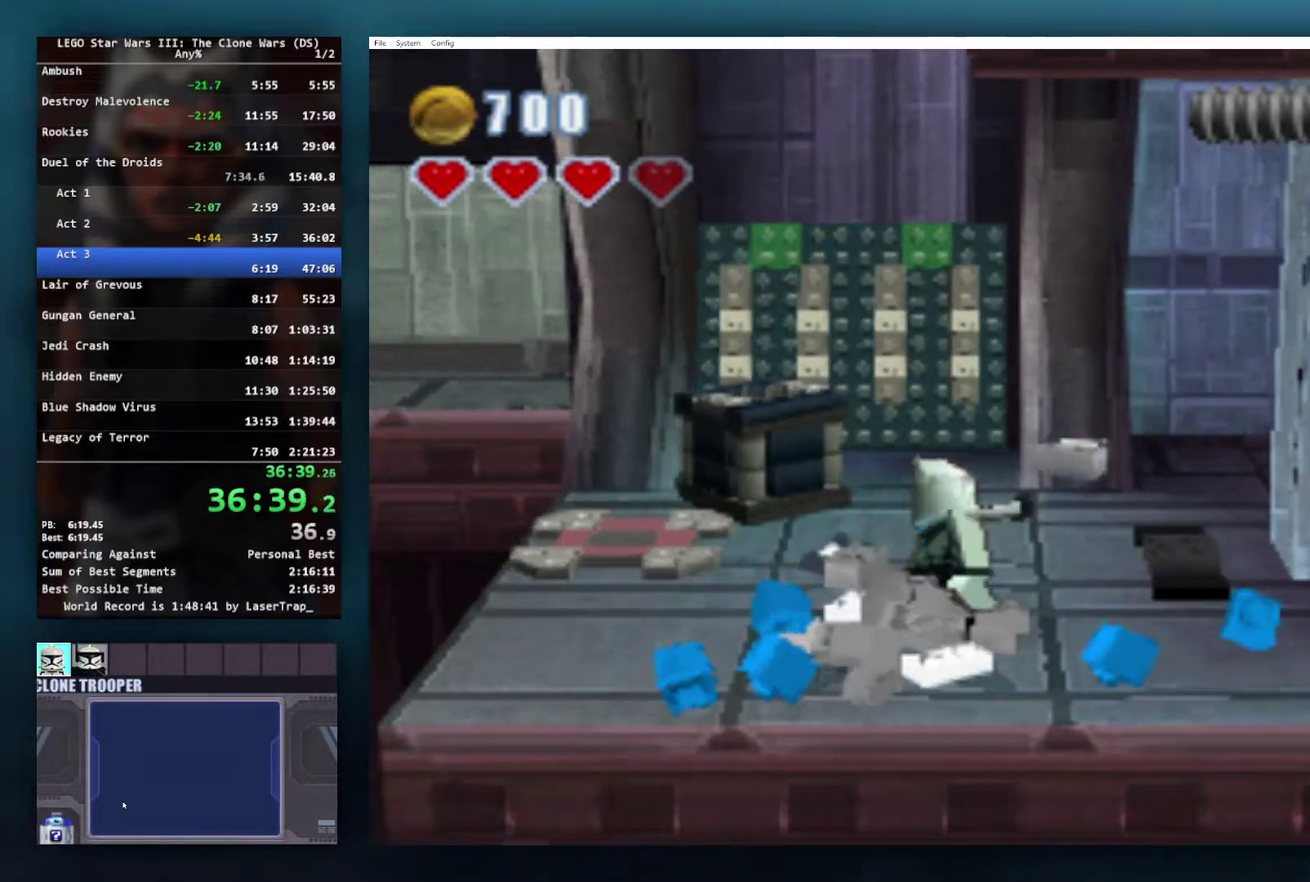
{"buttons": ["B"], "left_stick": "center", "right_stick": "center", "events": []}
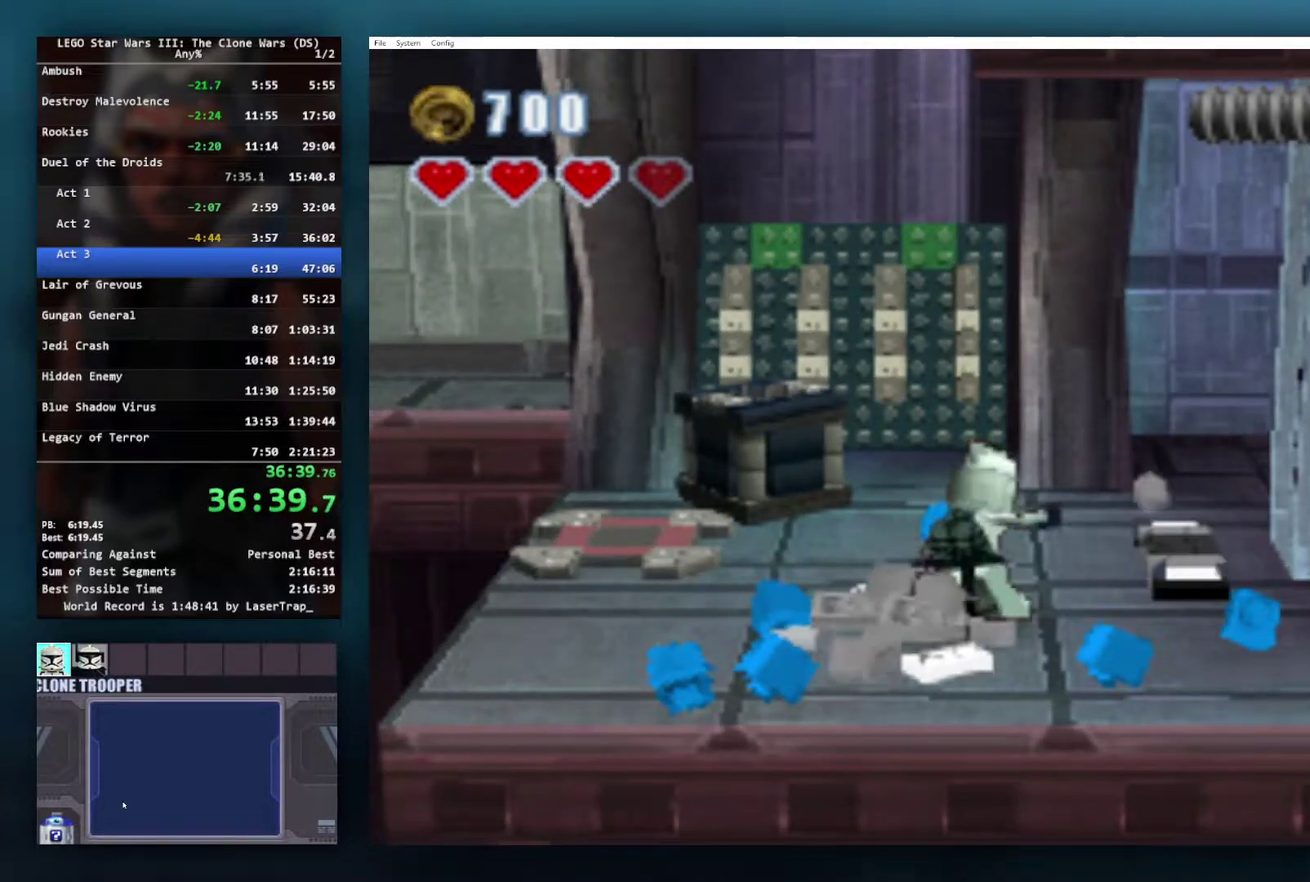
{"buttons": ["B"], "left_stick": "center", "right_stick": "center", "events": []}